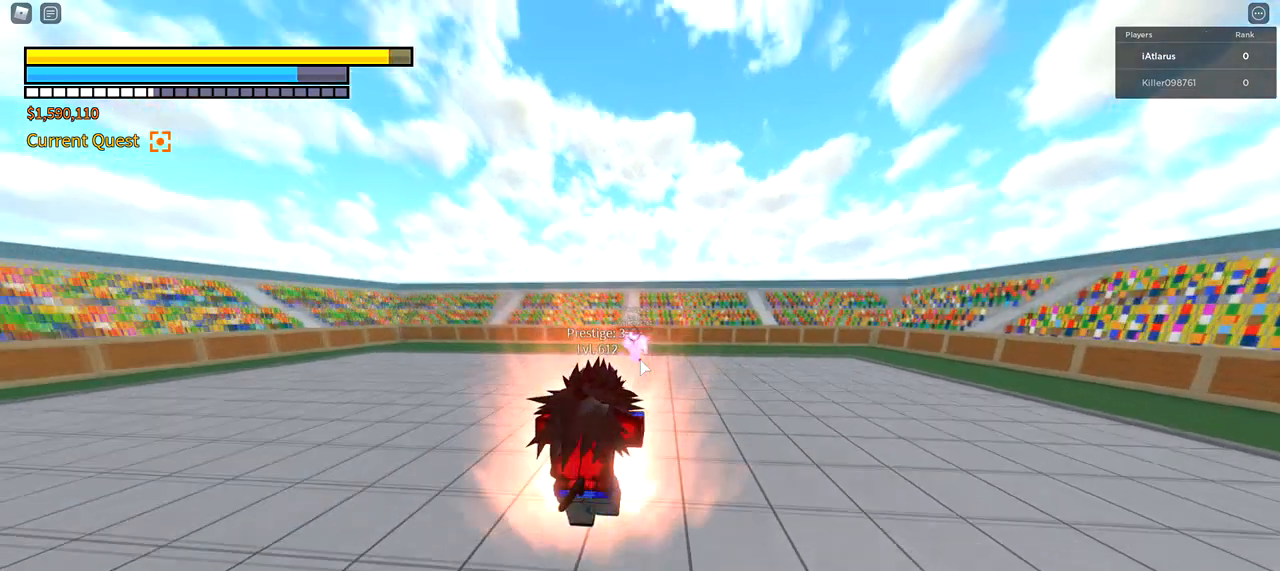
Gameplay with keyboard and mouse; each line is a JSON object with the keys and mouse buttons held at the frame after it. "events" lists presses ("down") and releases ("up") of "1", "2", "3", "4", "5", "a", "alt", "c", "caps_lock", "ctrl", "d", "e", "f", "g", "q", "r", "s", "shift", "space", "t", "tab", "v", "w", "x", "z", "mouse_left", "mouse_wheel" and "mouse_right" between this image and that frame as [ms after this image, input, new state], when the widget could be followed in between. "mouse_left", "mouse_wheel", "mouse_right" = the "left", "wheel", "right" buttons of the "mouse" list. No other keys are recorded. "wheel" means that the mouse wheel is clicked or scrolled. Not read: mouse_move.
{"keys": [], "mouse": [], "events": [[267, "mouse_left", "down"], [467, "mouse_left", "up"]]}
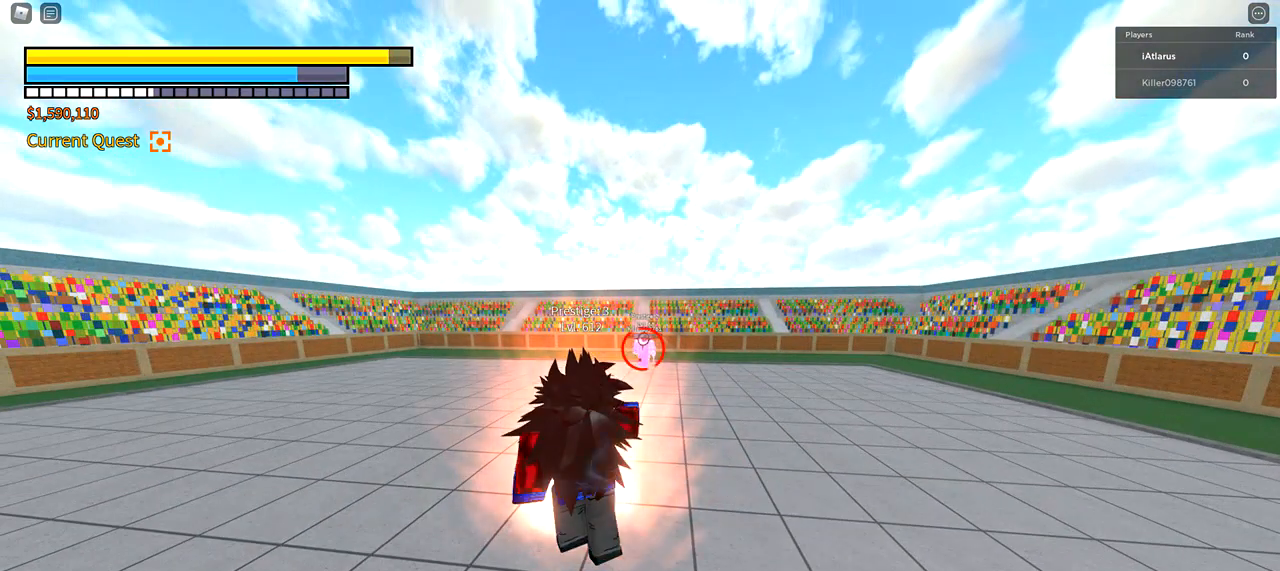
{"keys": [], "mouse": [], "events": [[333, "mouse_left", "down"], [467, "mouse_left", "up"]]}
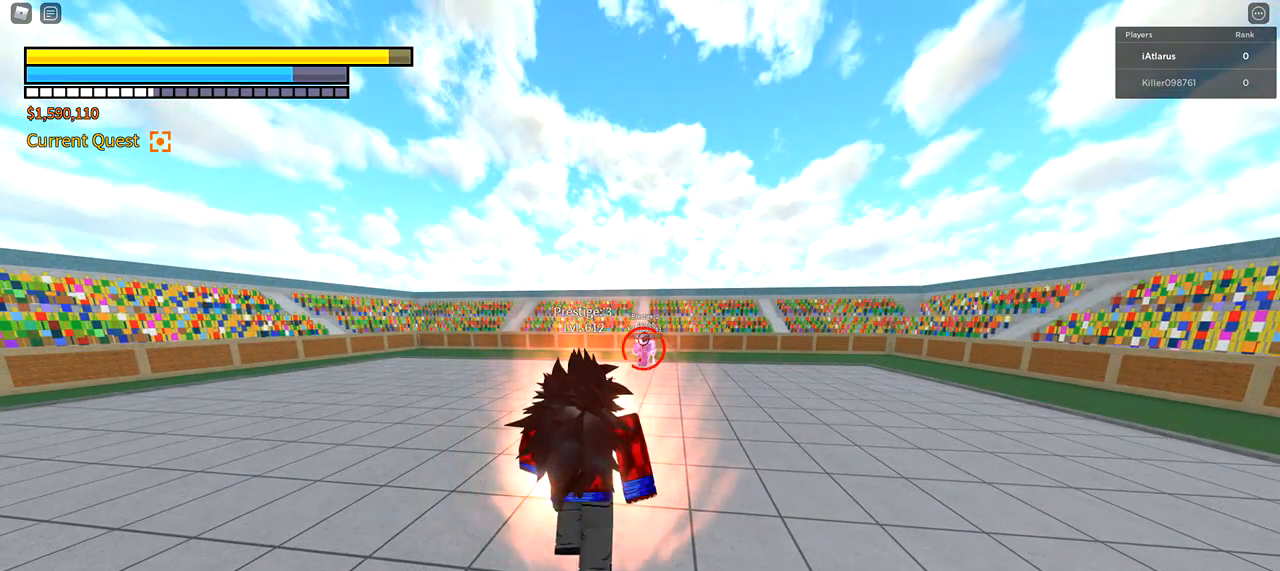
{"keys": [], "mouse": [], "events": []}
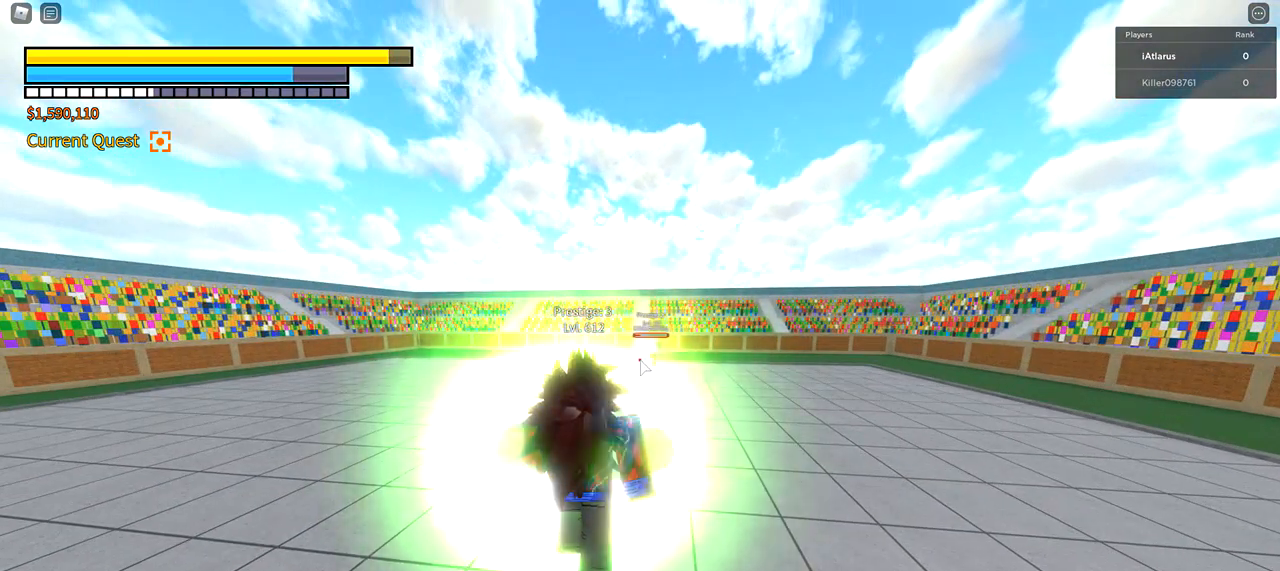
{"keys": [], "mouse": [], "events": []}
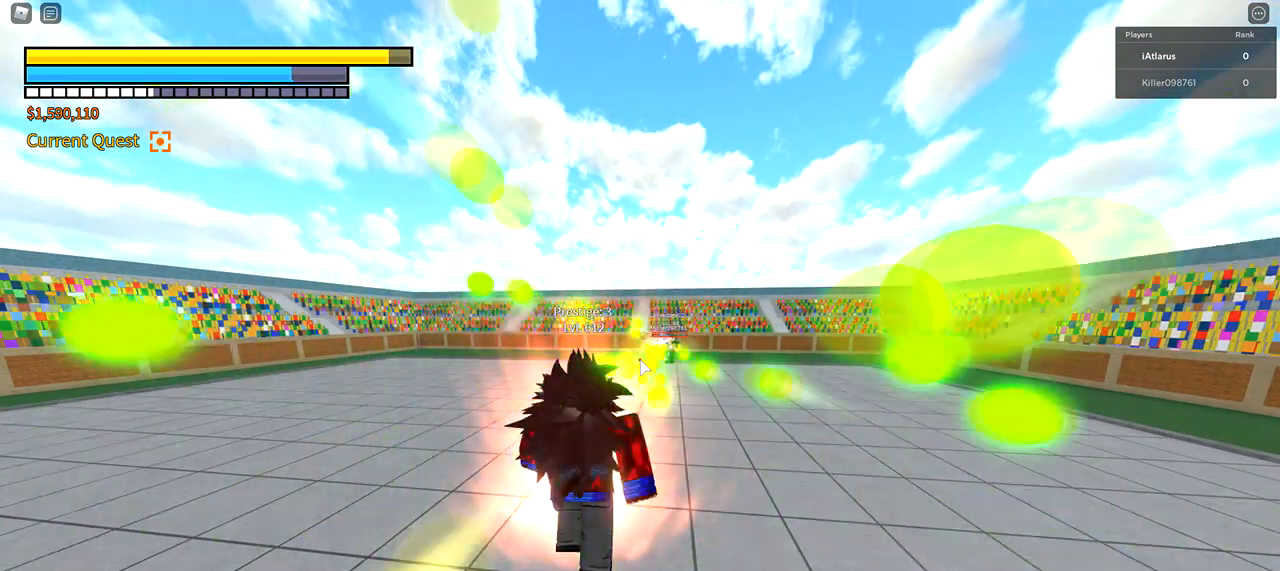
{"keys": ["shift", "w"], "mouse": [], "events": [[367, "shift", "down"], [367, "w", "down"]]}
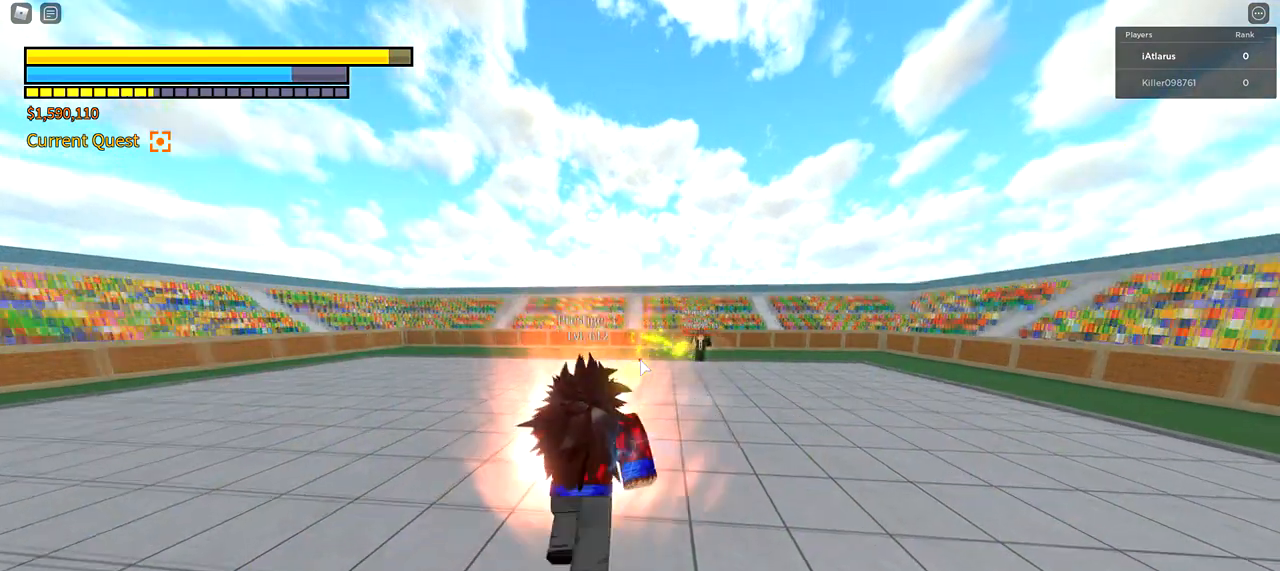
{"keys": ["a", "shift", "w"], "mouse": [], "events": [[133, "a", "down"], [200, "3", "down"], [333, "3", "up"], [333, "mouse_left", "down"], [500, "mouse_left", "up"]]}
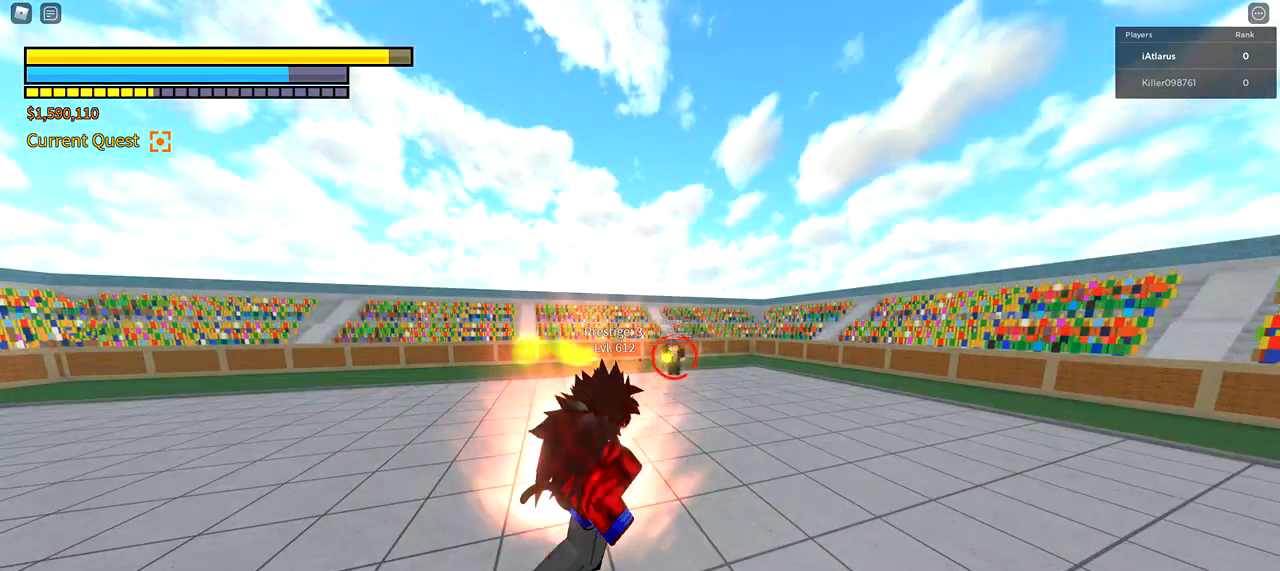
{"keys": ["w"], "mouse": [], "events": [[34, "shift", "up"], [334, "a", "up"]]}
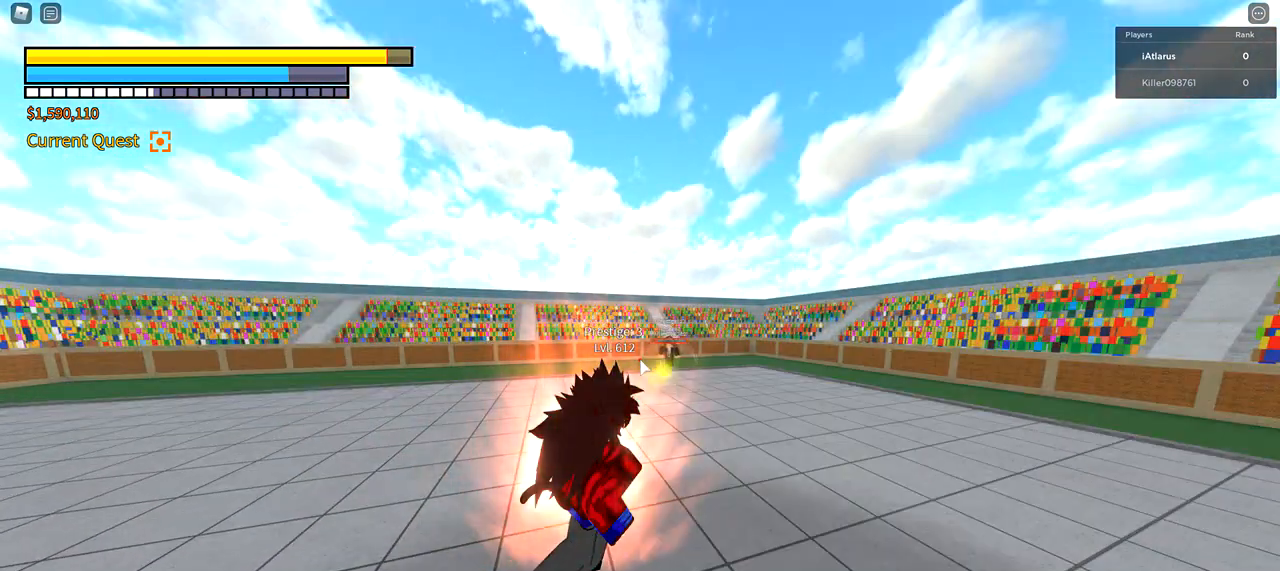
{"keys": ["w"], "mouse": [], "events": [[33, "mouse_right", "down"], [133, "mouse_right", "up"], [400, "mouse_right", "down"], [500, "mouse_right", "up"]]}
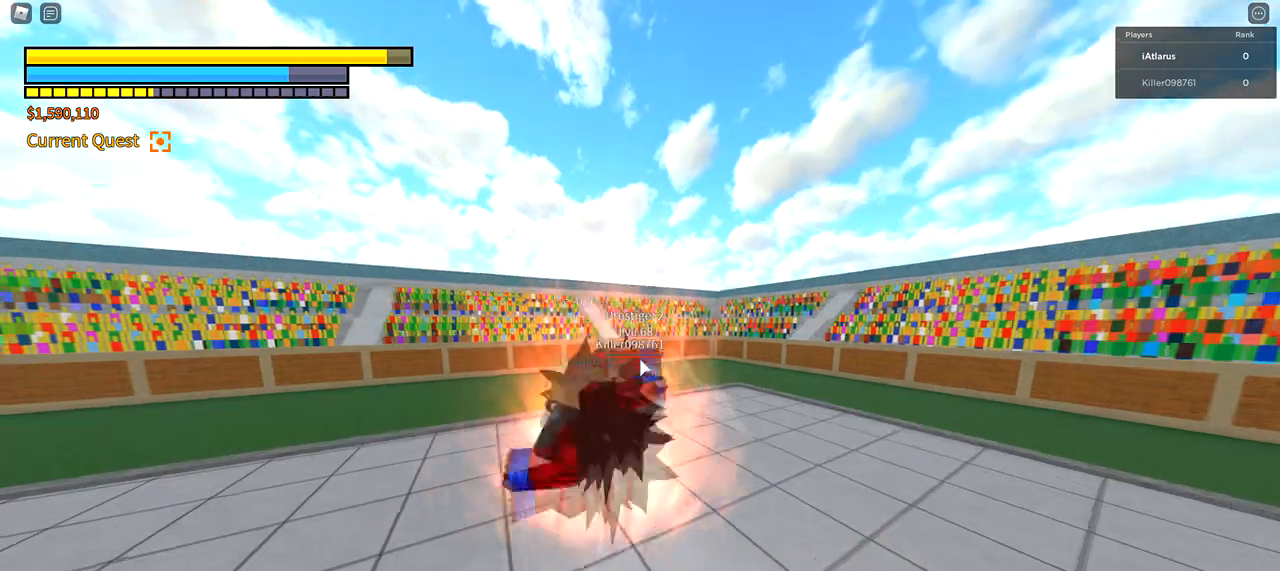
{"keys": ["w"], "mouse": [], "events": []}
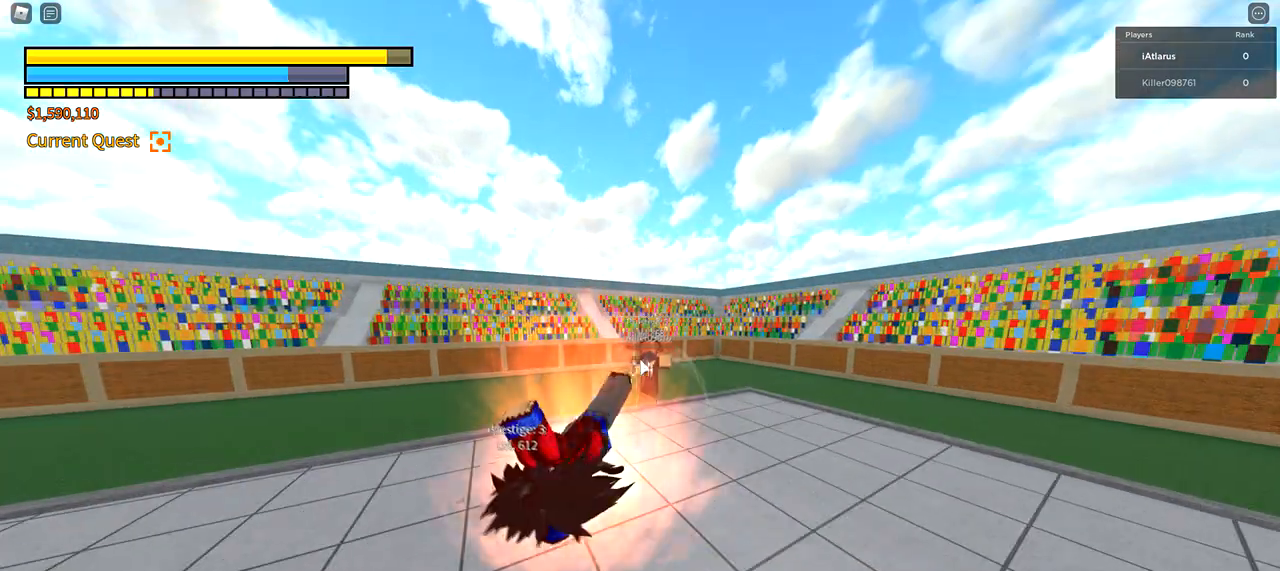
{"keys": ["w"], "mouse": ["left"], "events": [[67, "w", "up"], [167, "a", "down"], [333, "w", "down"], [400, "5", "down"], [400, "a", "up"], [400, "mouse_left", "down"], [500, "5", "up"]]}
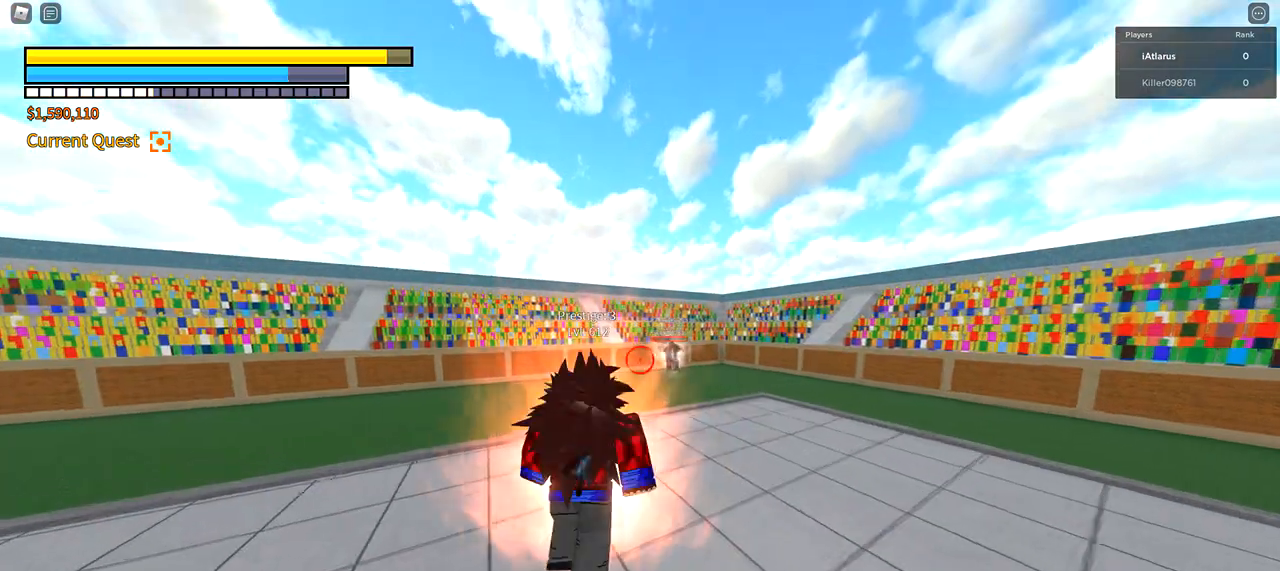
{"keys": [], "mouse": [], "events": [[67, "mouse_left", "up"], [401, "w", "up"]]}
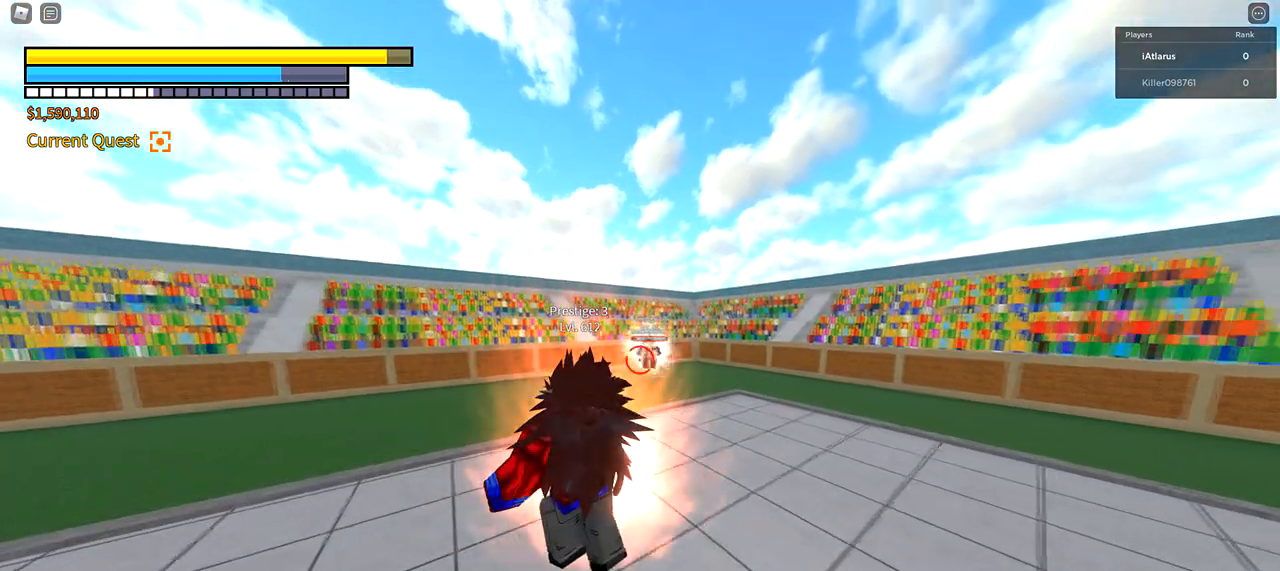
{"keys": [], "mouse": [], "events": []}
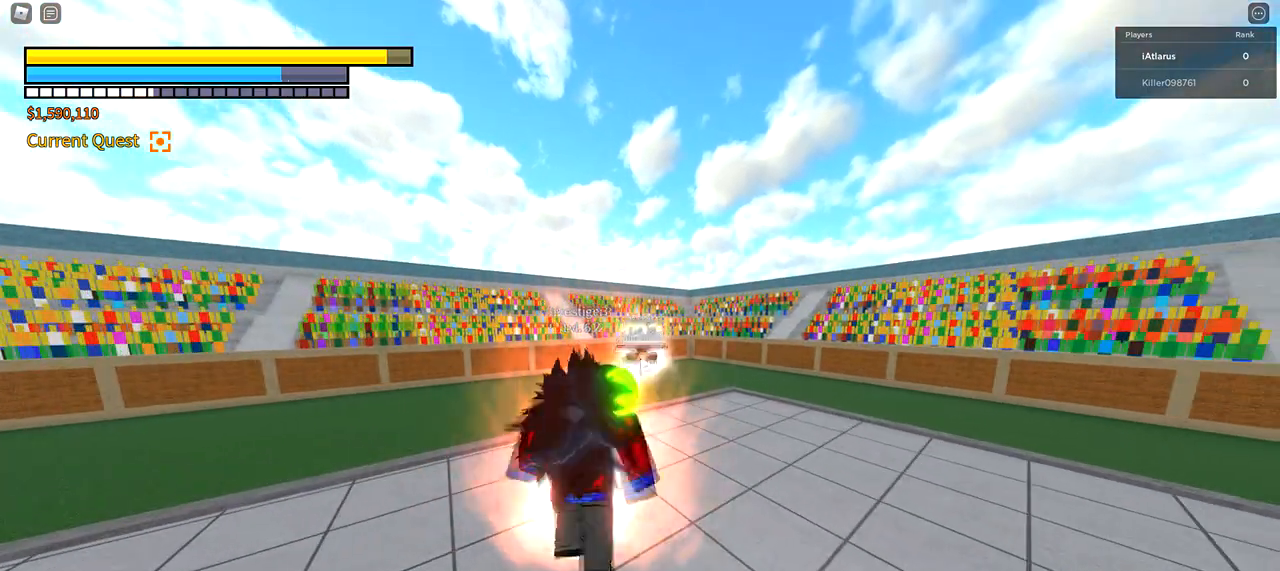
{"keys": [], "mouse": [], "events": []}
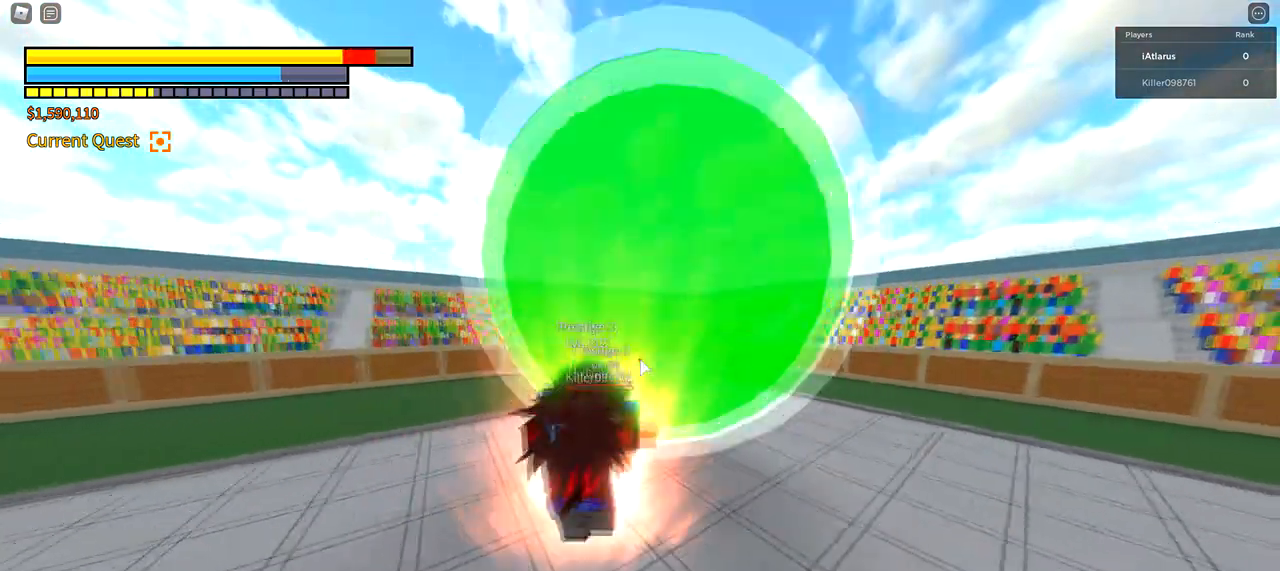
{"keys": [], "mouse": ["left"], "events": [[333, "3", "down"], [400, "mouse_left", "down"], [434, "3", "up"]]}
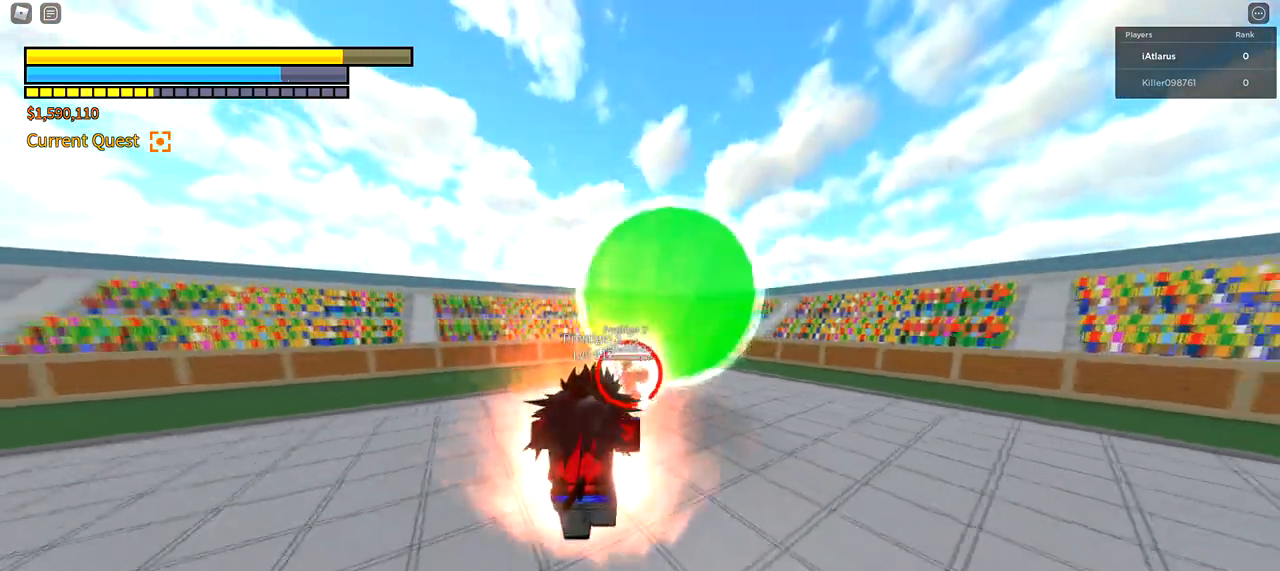
{"keys": [], "mouse": [], "events": [[67, "mouse_left", "up"]]}
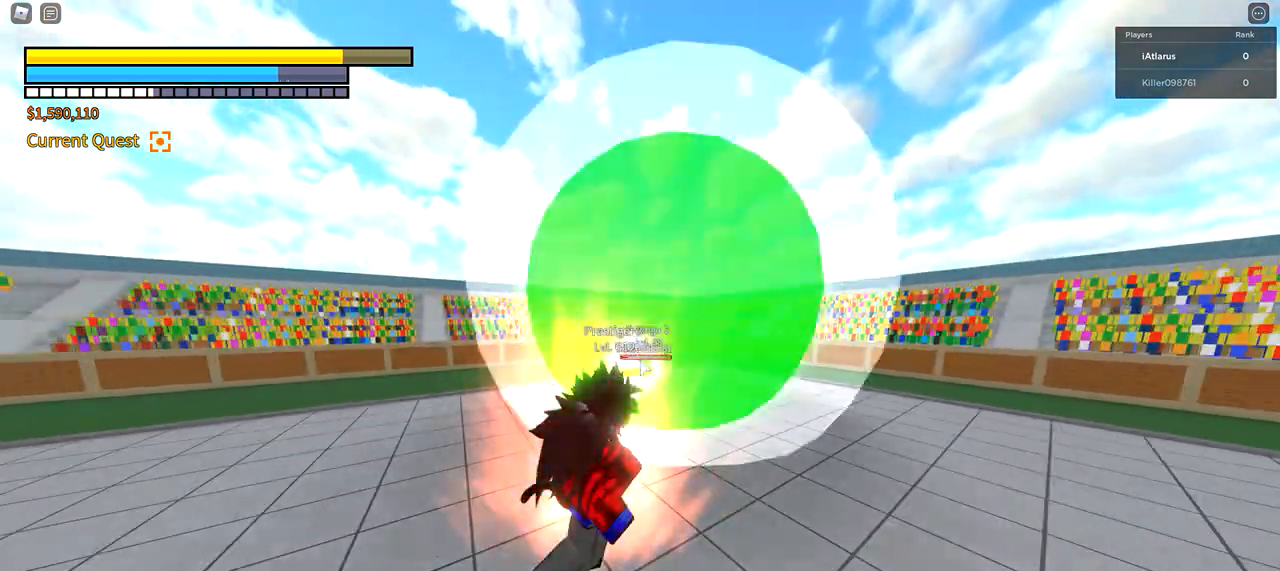
{"keys": [], "mouse": [], "events": []}
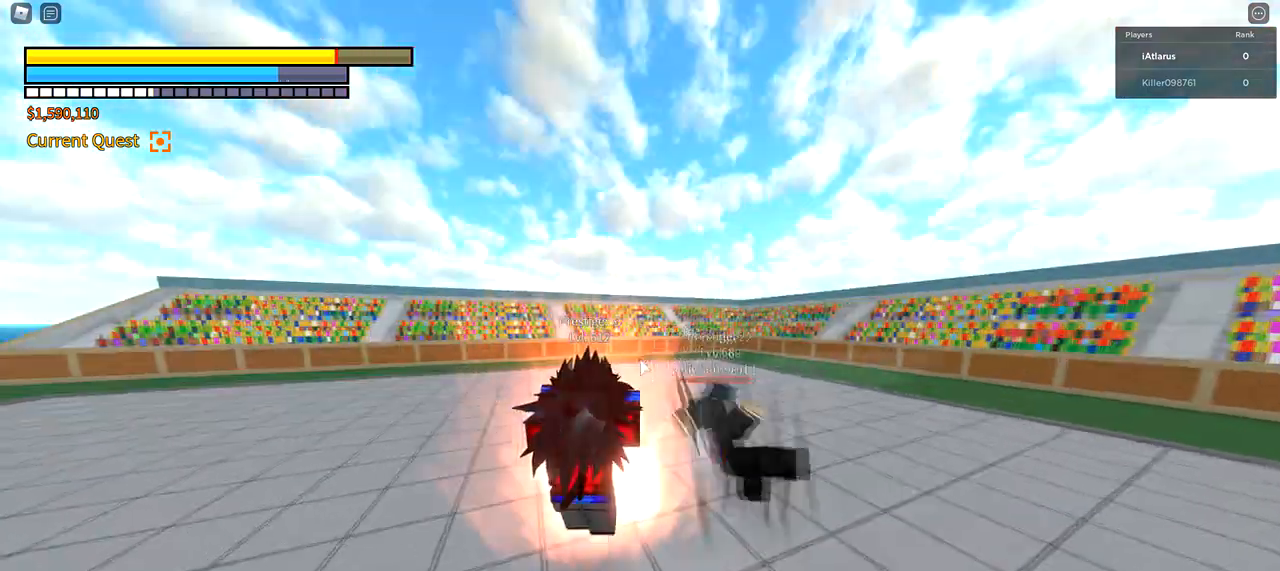
{"keys": ["3"], "mouse": [], "events": [[467, "3", "down"]]}
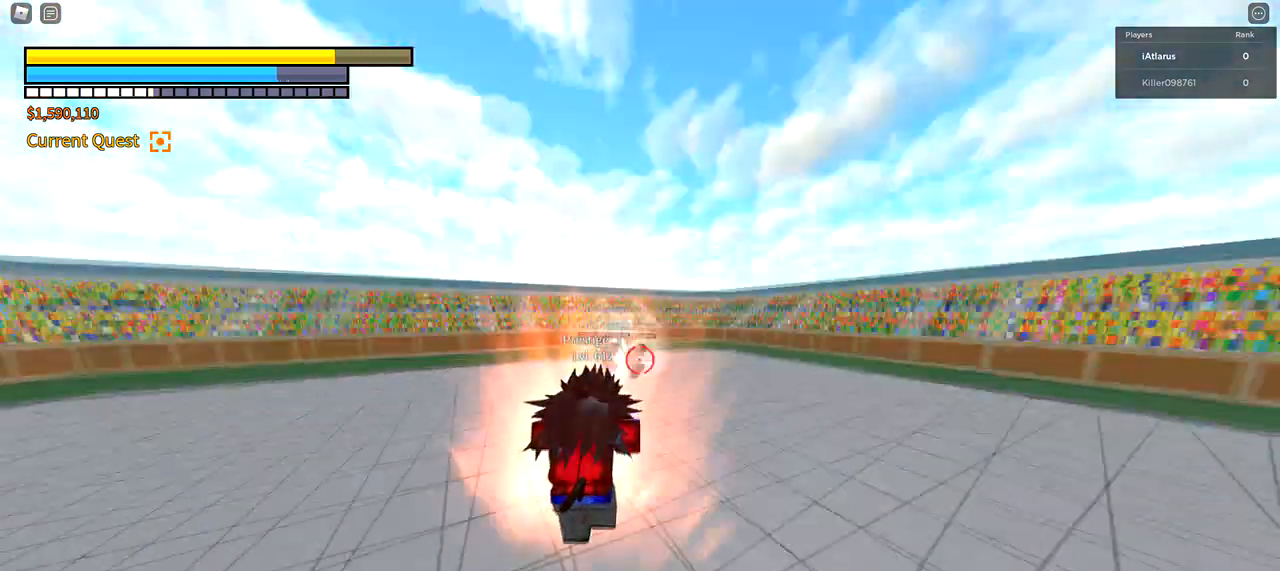
{"keys": [], "mouse": [], "events": [[67, "3", "up"], [67, "mouse_left", "down"], [200, "mouse_left", "up"]]}
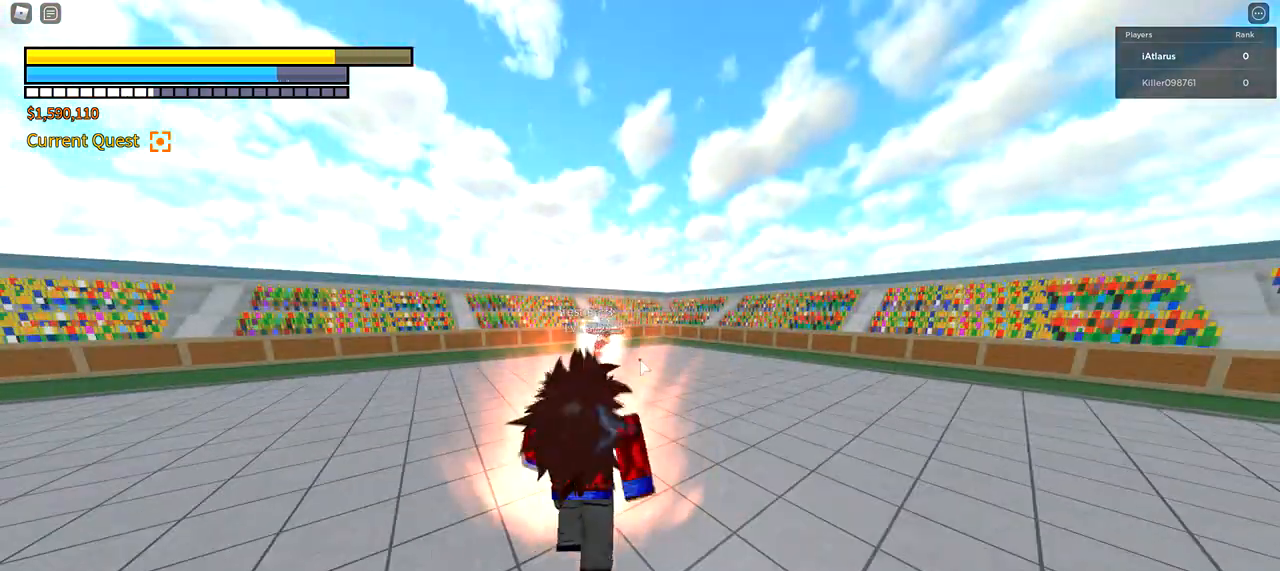
{"keys": ["a", "f"], "mouse": [], "events": [[401, "f", "down"], [434, "a", "down"]]}
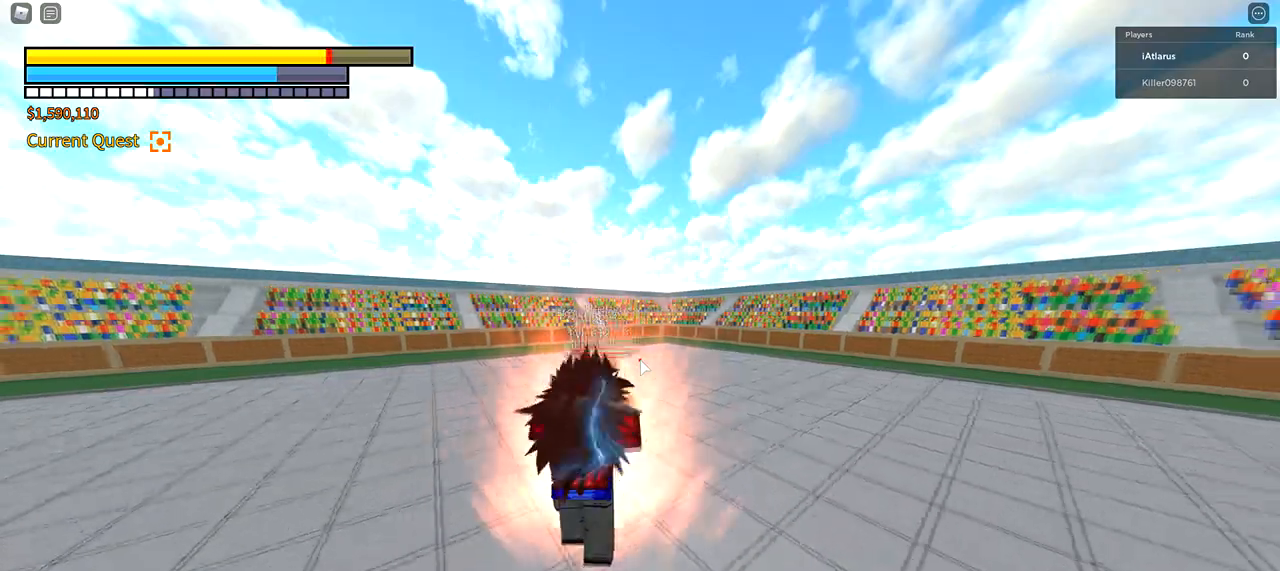
{"keys": ["a", "f"], "mouse": [], "events": [[367, "2", "down"], [467, "2", "up"]]}
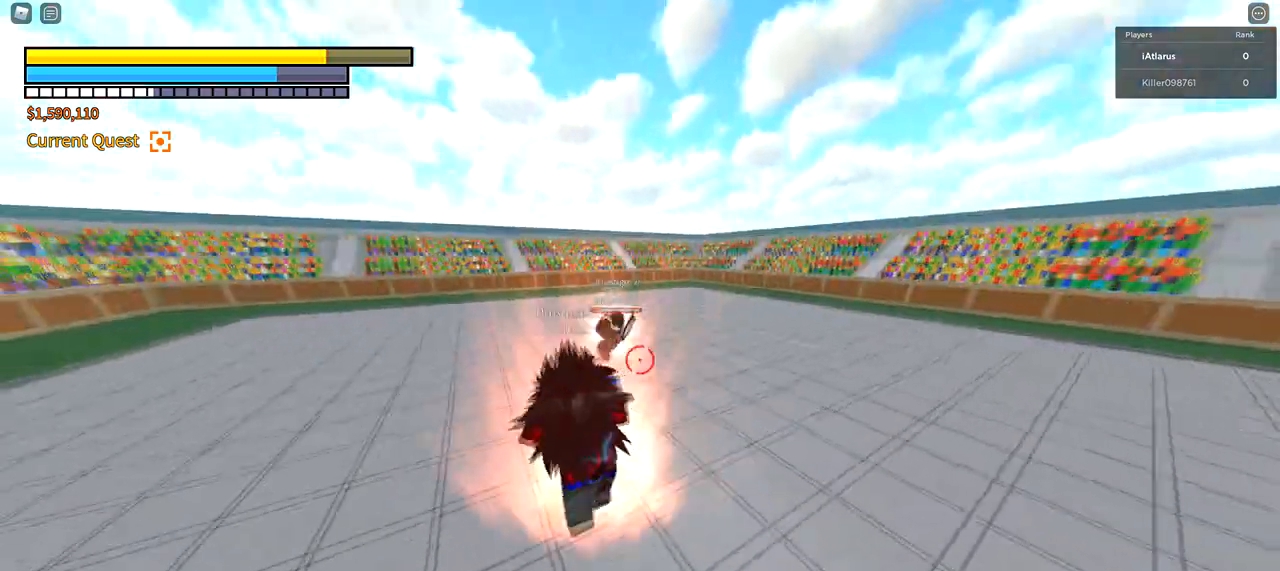
{"keys": ["a", "f"], "mouse": [], "events": []}
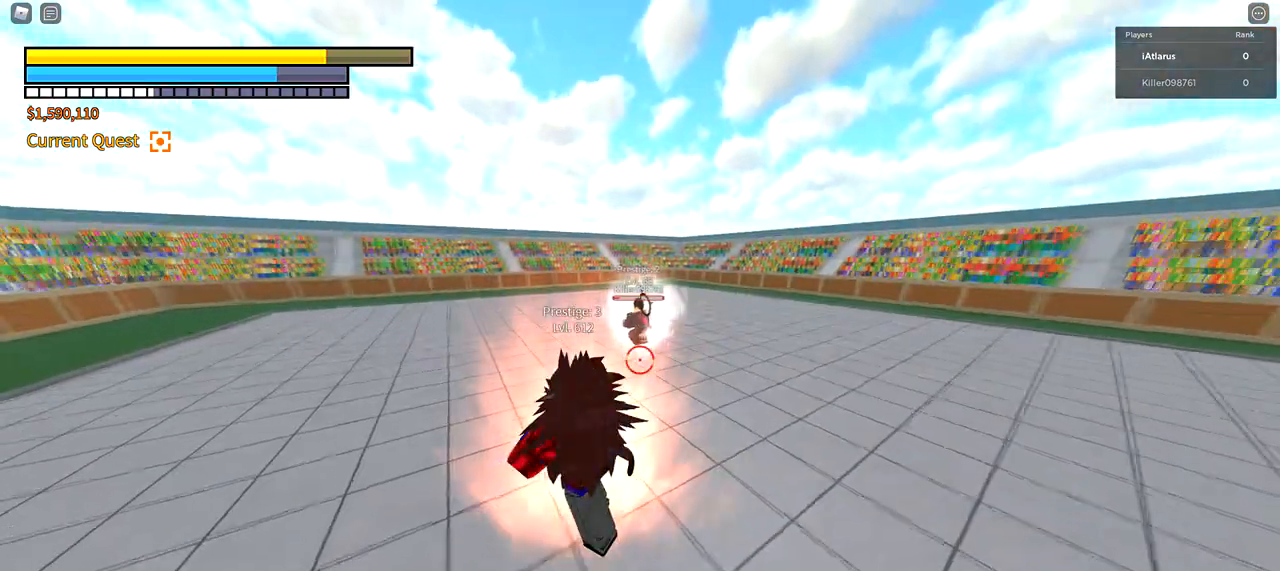
{"keys": ["a", "f"], "mouse": [], "events": [[100, "w", "down"], [333, "w", "up"]]}
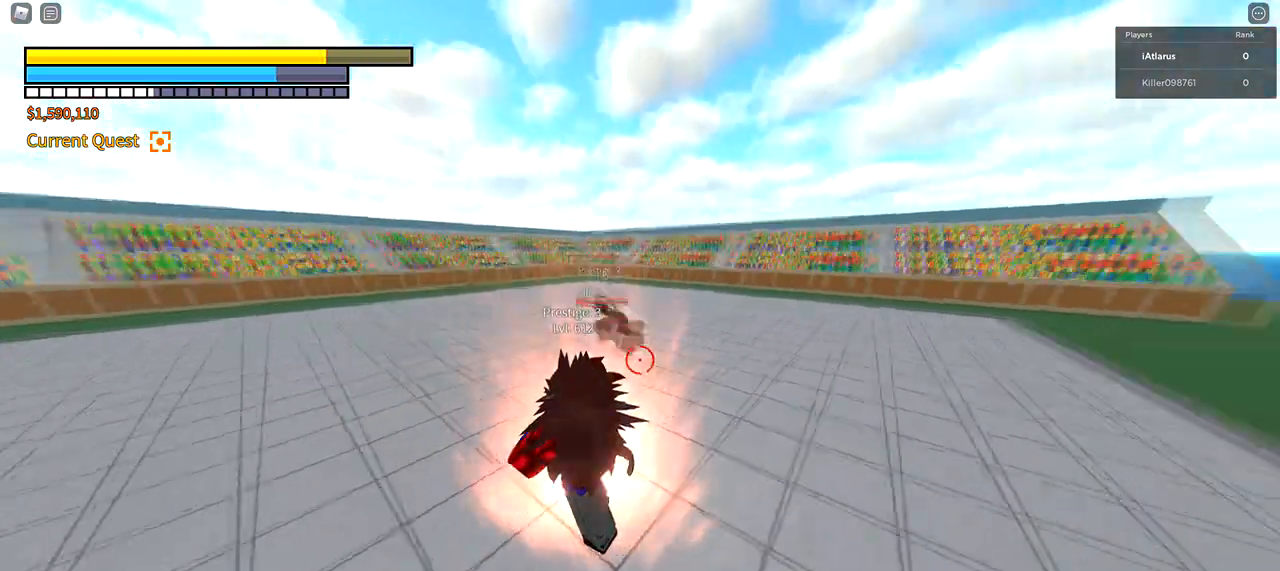
{"keys": ["a", "f"], "mouse": [], "events": []}
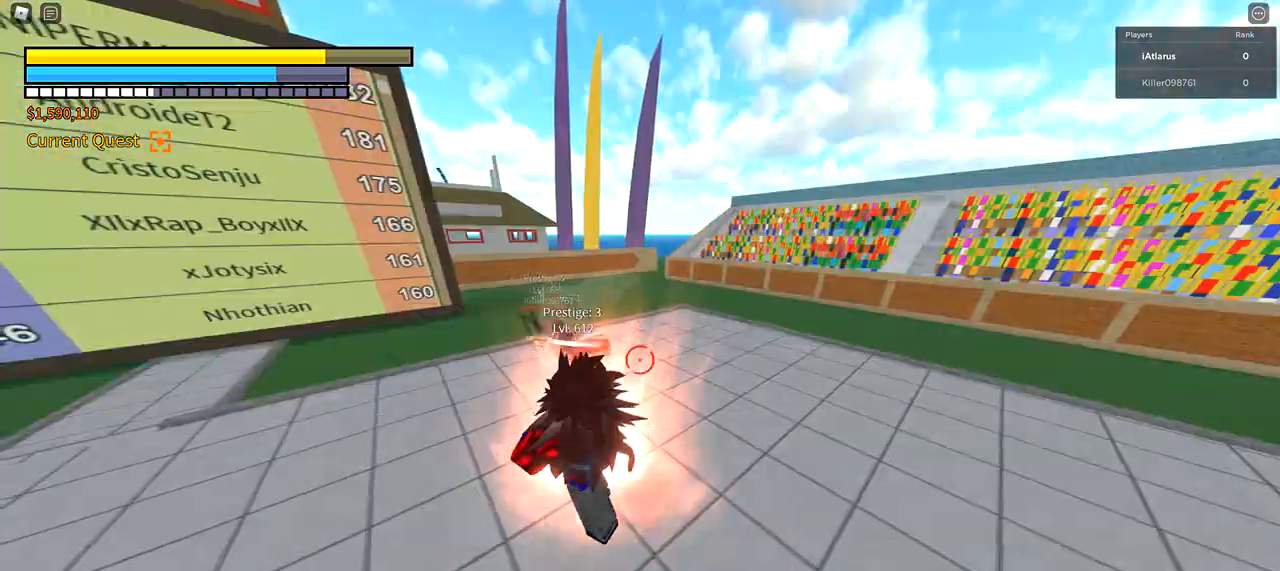
{"keys": ["a", "f"], "mouse": [], "events": [[100, "s", "down"], [200, "s", "up"]]}
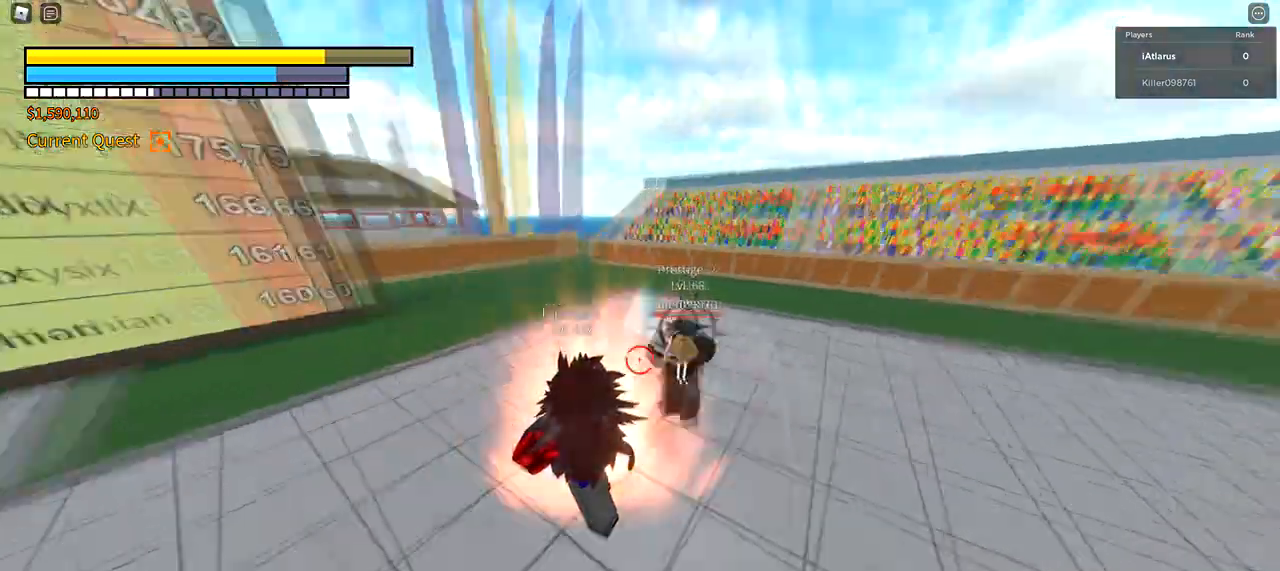
{"keys": ["a", "f", "w"], "mouse": [], "events": [[201, "mouse_left", "down"], [301, "mouse_left", "up"], [301, "w", "down"]]}
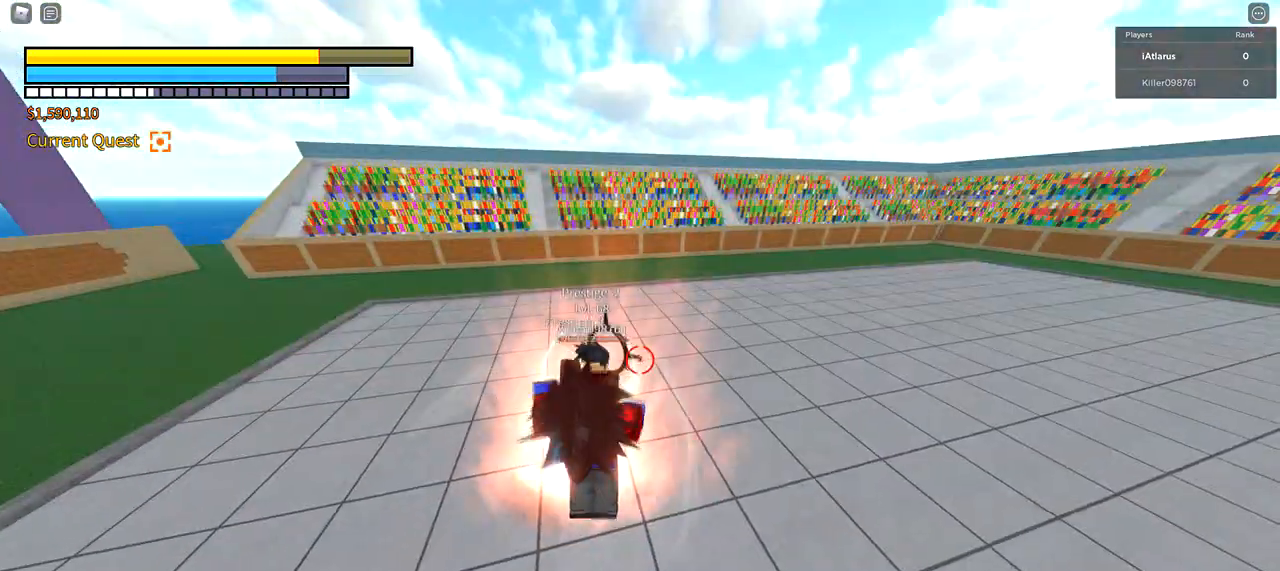
{"keys": ["a", "f"], "mouse": [], "events": [[33, "mouse_left", "down"], [133, "mouse_left", "up"], [233, "mouse_left", "down"], [333, "mouse_left", "up"], [367, "w", "up"], [400, "mouse_left", "down"], [500, "mouse_left", "up"]]}
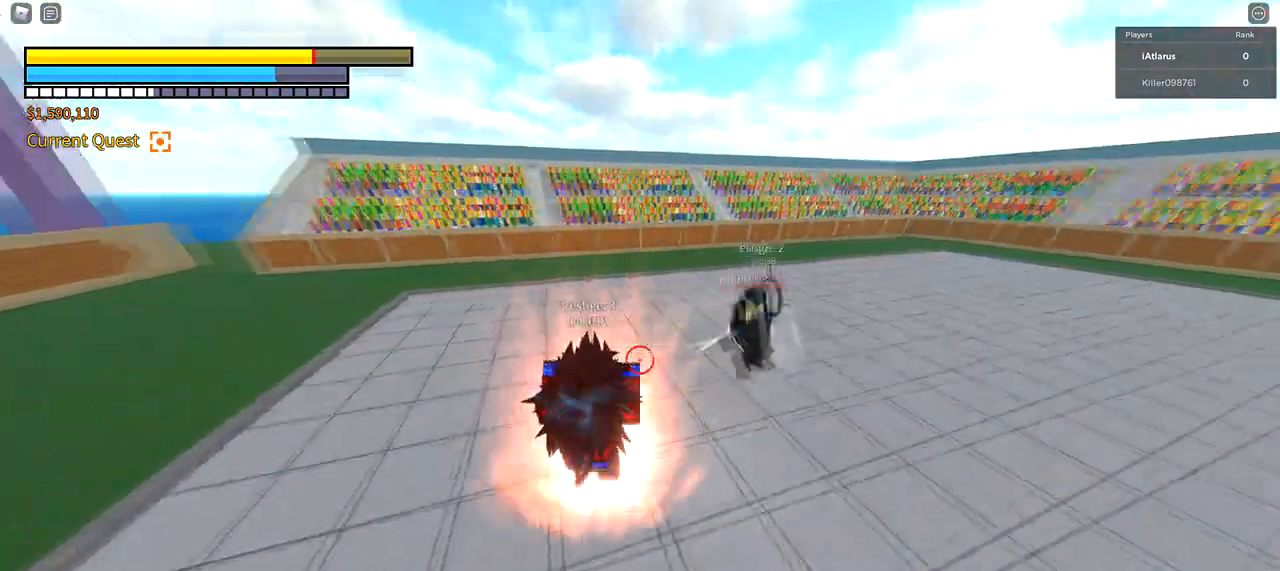
{"keys": ["a", "f"], "mouse": [], "events": [[234, "w", "down"], [334, "w", "up"]]}
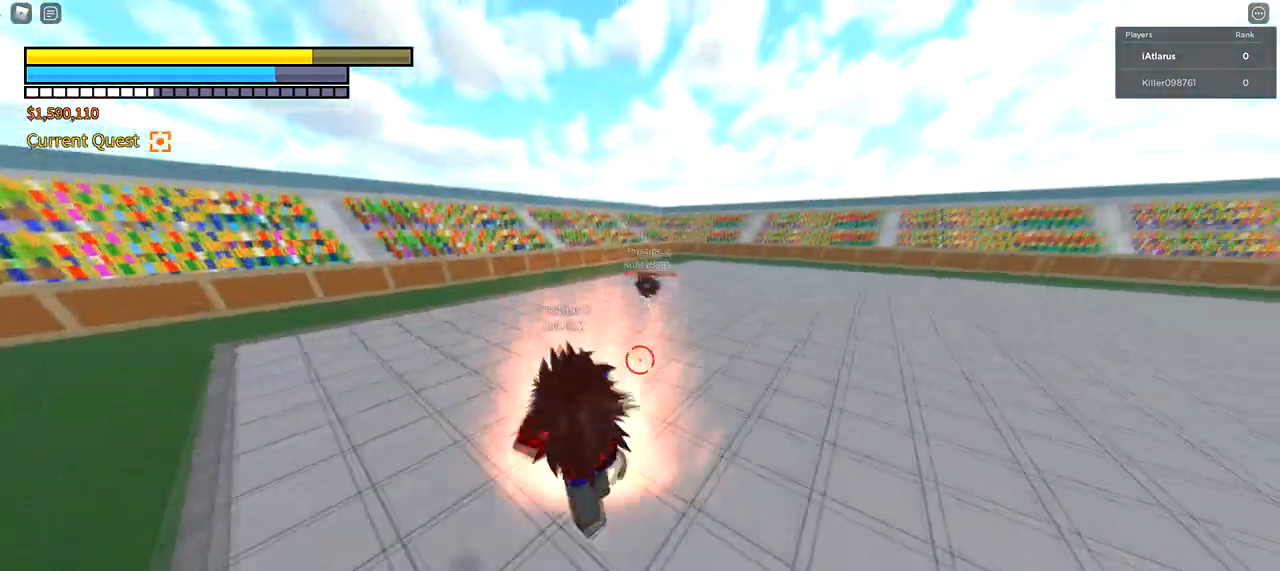
{"keys": ["a", "f"], "mouse": [], "events": []}
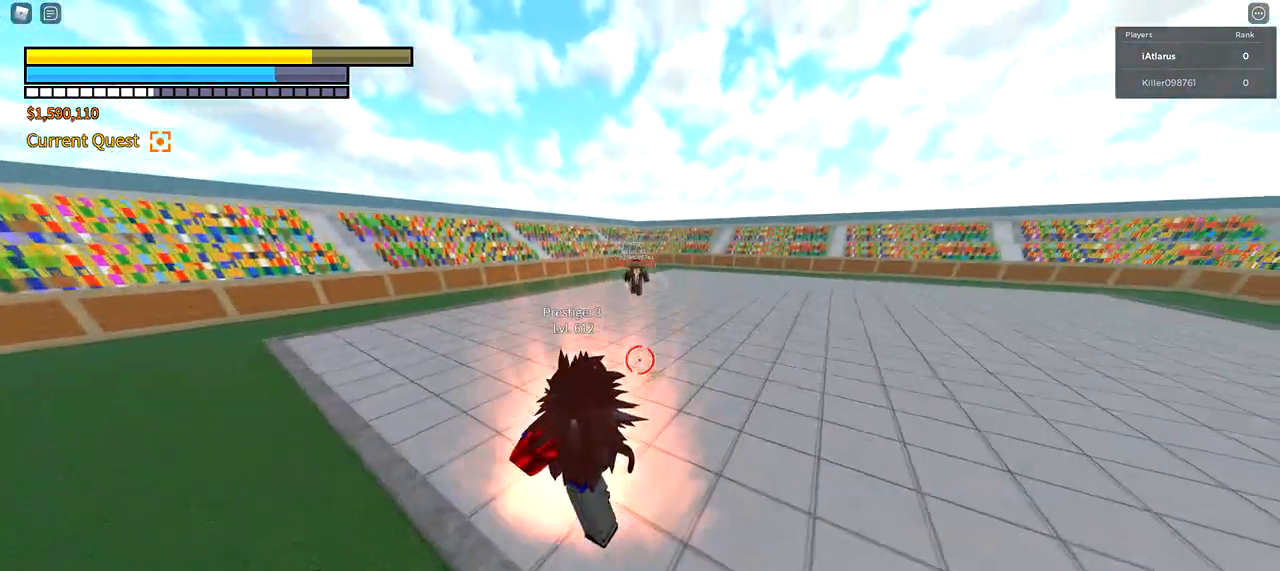
{"keys": ["a", "f", "w"], "mouse": [], "events": [[234, "w", "down"]]}